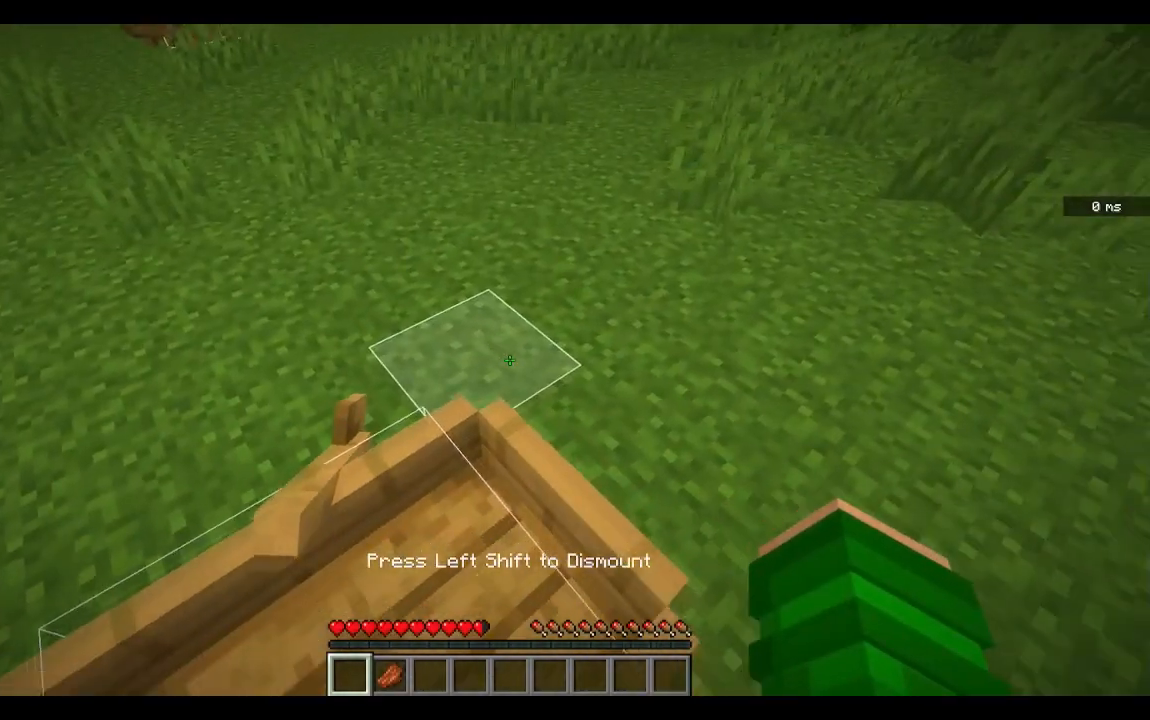
Gameplay with keyboard and mouse; each line is a JSON object with the keys and mouse buttons held at the frame after it. "events" lists presses ("down") and releases ("up") of "a", "d", "s", "space", "w", "mouse_left" and "mouse_right" between this image and that frame as [ms after this image, input, new state], when the widget could be followed in between. "mouse_left", "mouse_right" = the "left", "right" buttons of the "mouse" list. No other keys are recorded. Fast repeated clicks can show as one long hold. Mouse movement is not recorded.
{"keys": [], "mouse": ["left"], "events": [[300, "s", "up"], [500, "mouse_left", "down"]]}
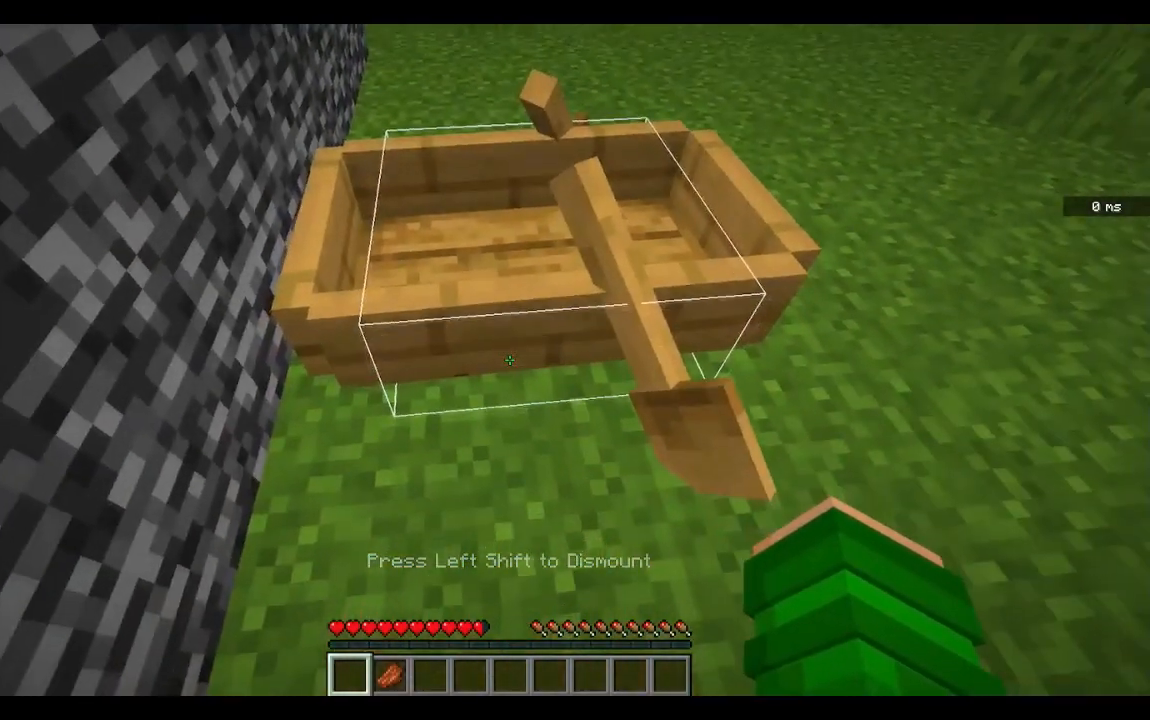
{"keys": [], "mouse": [], "events": [[150, "mouse_left", "up"], [350, "mouse_left", "down"], [500, "mouse_left", "up"]]}
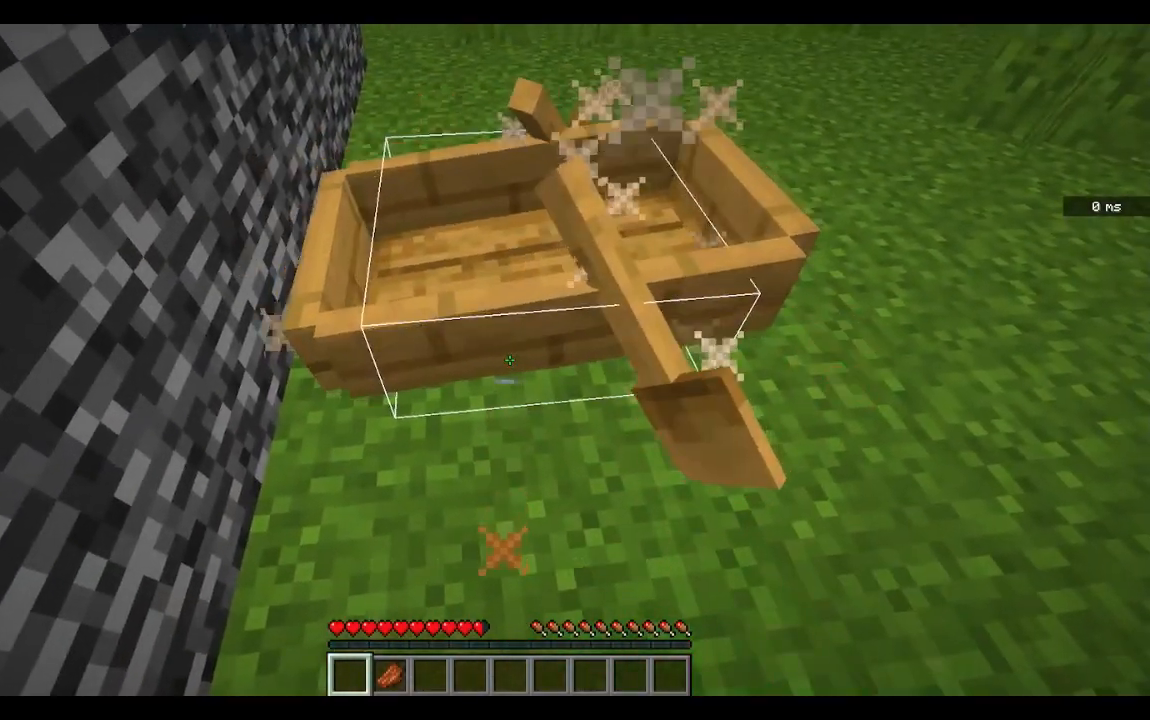
{"keys": ["w"], "mouse": [], "events": [[100, "mouse_left", "down"], [200, "mouse_left", "up"], [317, "mouse_left", "down"], [317, "w", "down"], [450, "mouse_left", "up"]]}
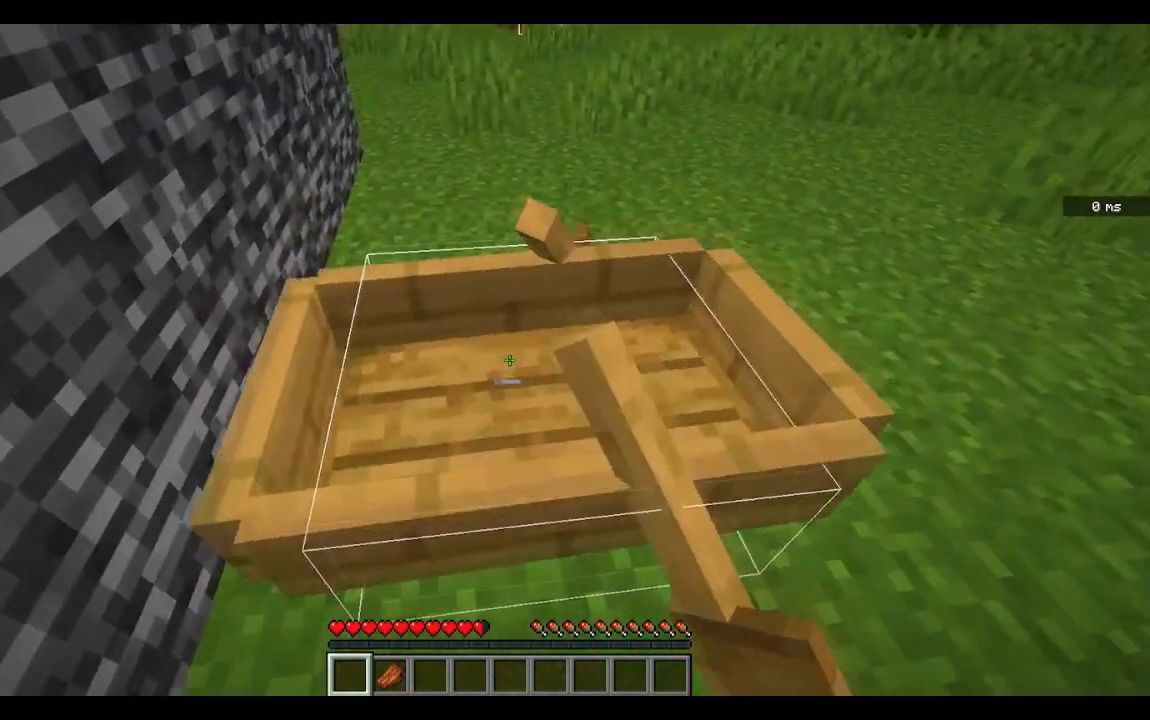
{"keys": [], "mouse": ["left"], "events": [[17, "mouse_left", "down"], [50, "w", "up"], [100, "mouse_left", "up"], [150, "mouse_left", "down"]]}
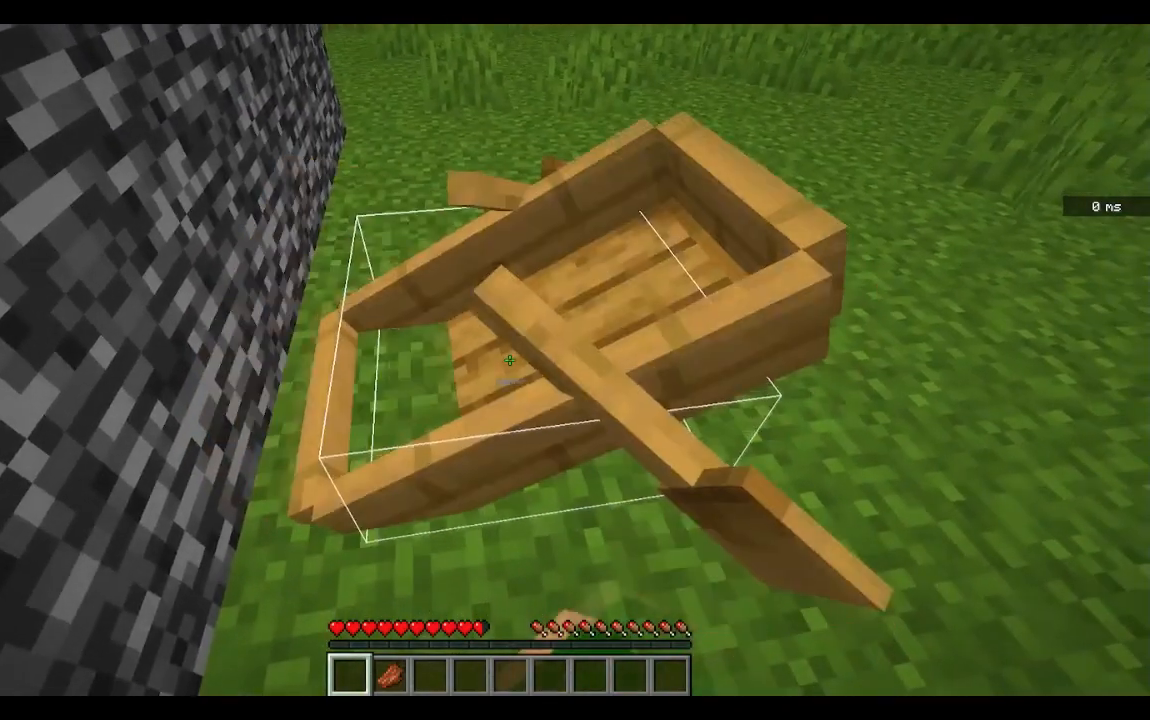
{"keys": ["w"], "mouse": [], "events": [[217, "w", "down"], [350, "w", "up"], [400, "mouse_left", "up"], [467, "w", "down"]]}
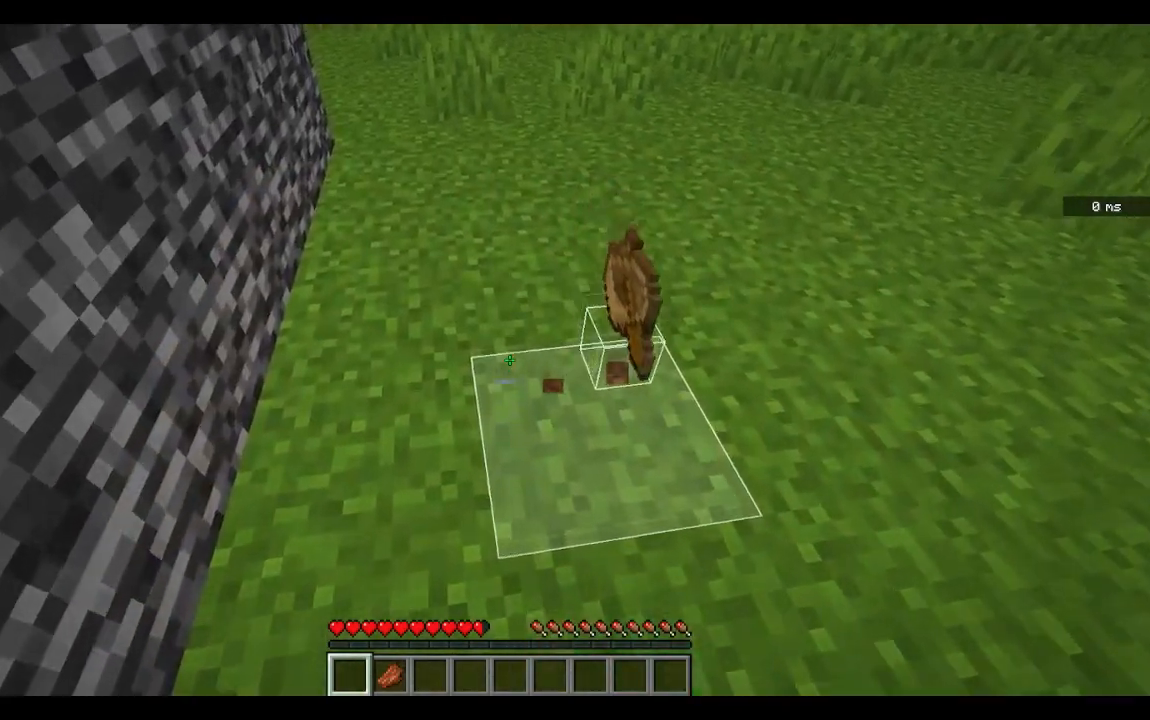
{"keys": [], "mouse": [], "events": [[133, "d", "down"], [217, "d", "up"], [217, "w", "up"]]}
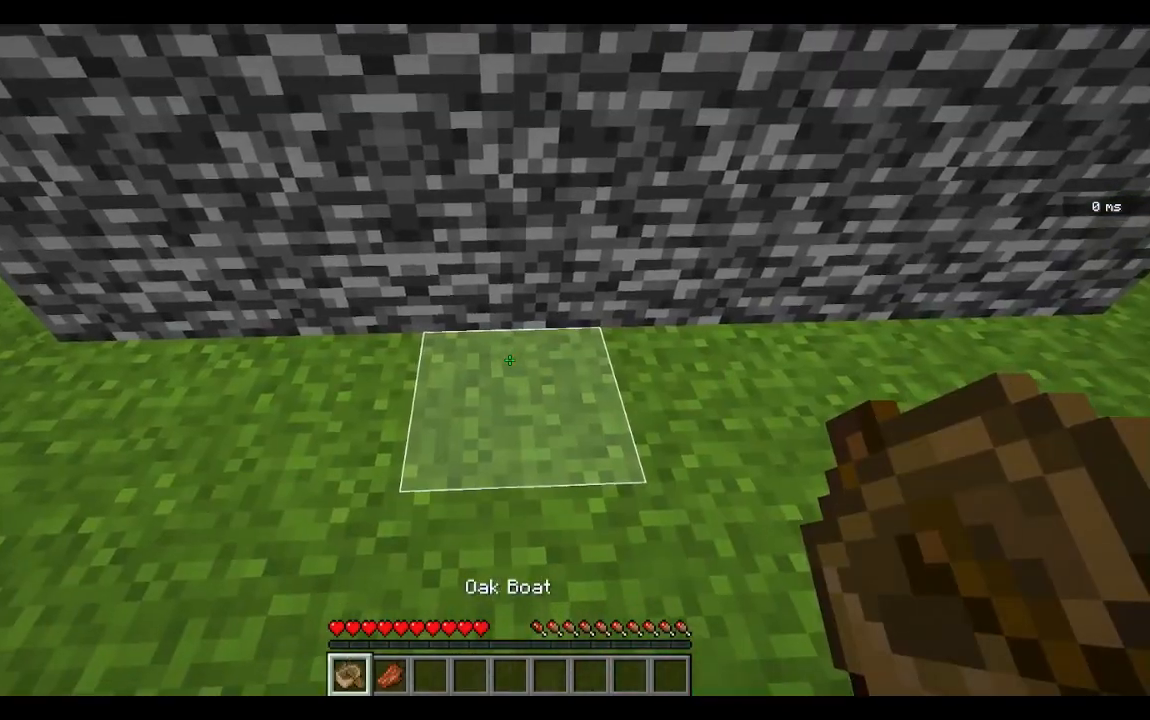
{"keys": [], "mouse": ["right"], "events": [[33, "mouse_right", "down"]]}
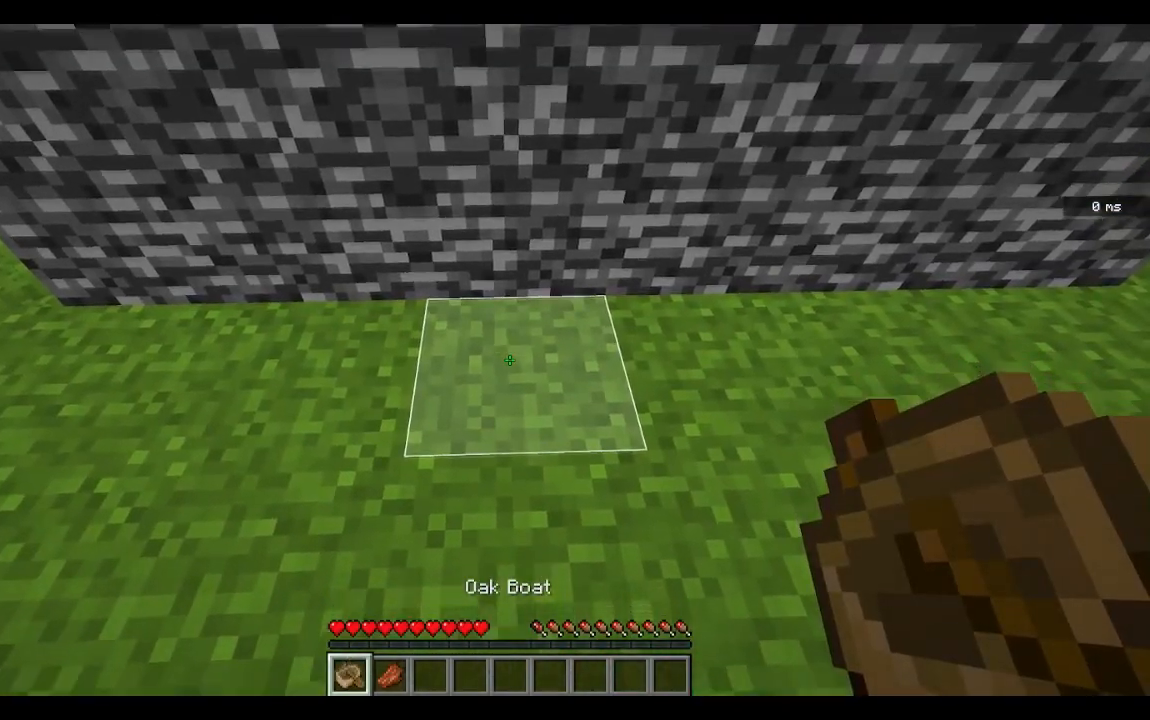
{"keys": [], "mouse": ["right"], "events": [[150, "mouse_right", "up"], [200, "mouse_right", "down"]]}
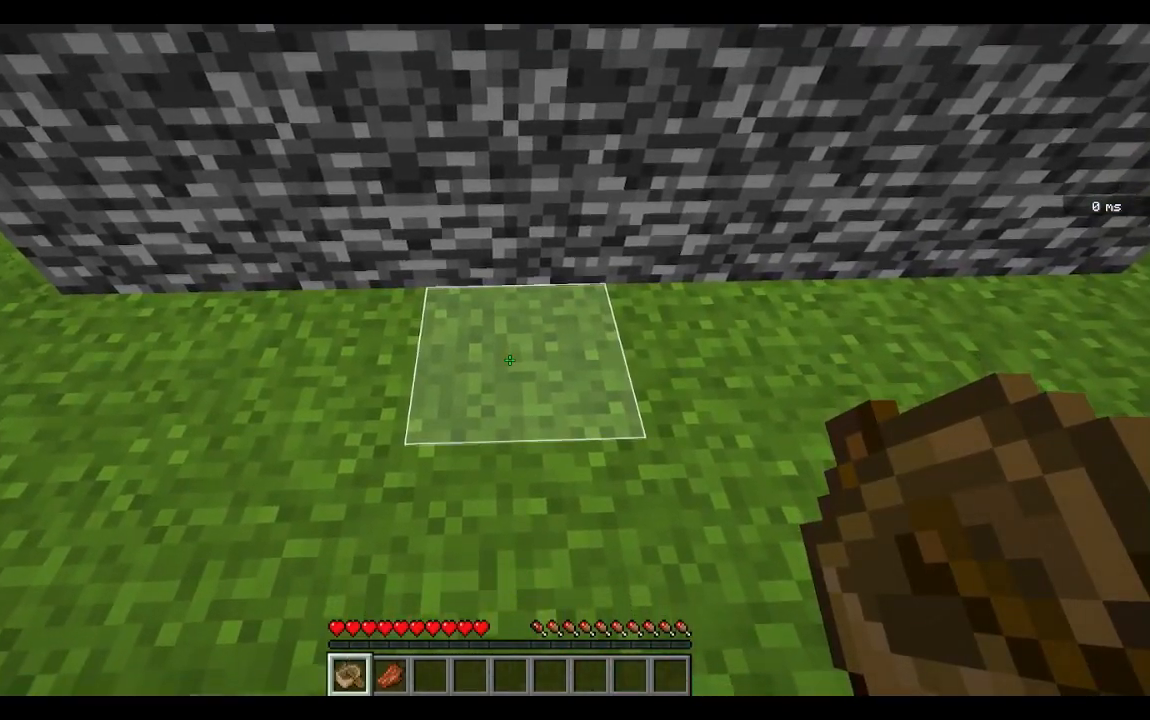
{"keys": [], "mouse": ["right"], "events": [[400, "mouse_right", "up"], [450, "mouse_right", "down"]]}
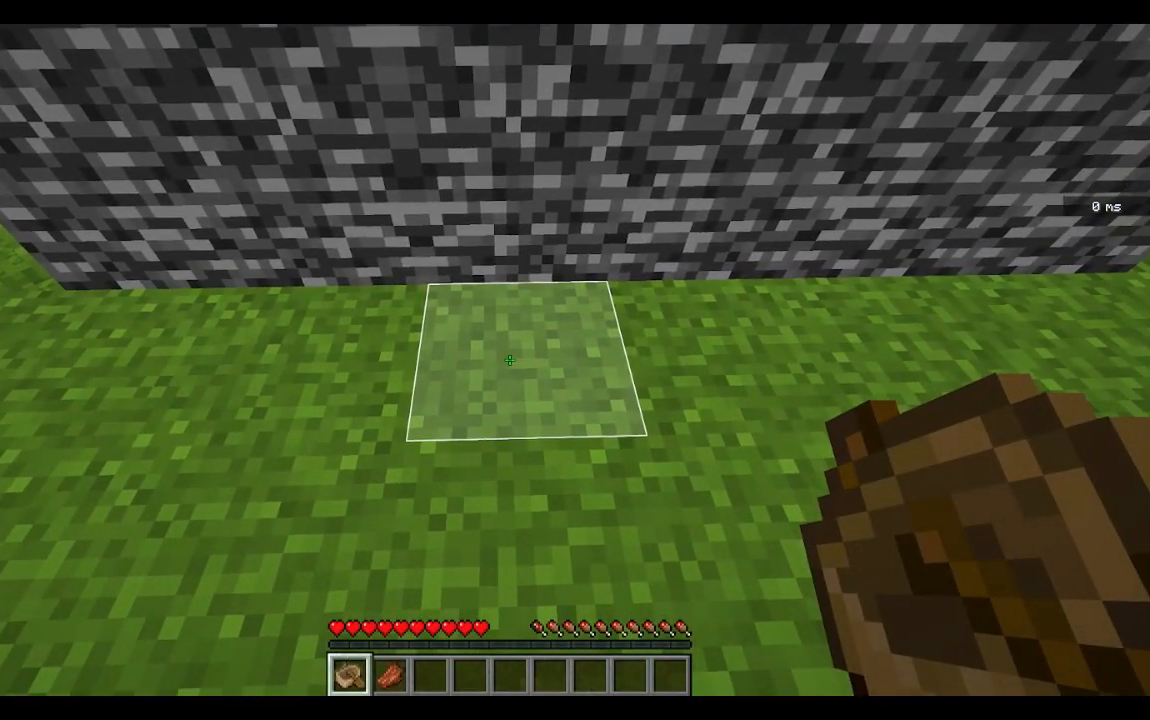
{"keys": [], "mouse": ["right"], "events": [[83, "mouse_right", "up"], [133, "mouse_right", "down"]]}
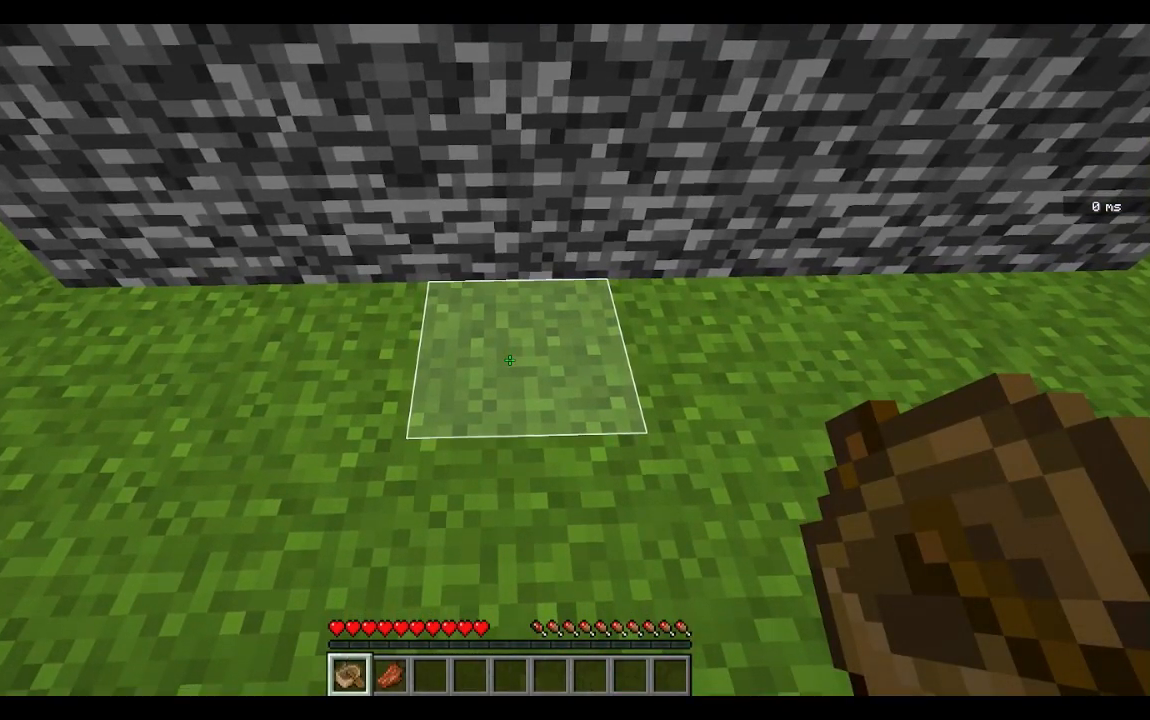
{"keys": [], "mouse": ["right"], "events": [[300, "mouse_right", "up"], [350, "mouse_right", "down"]]}
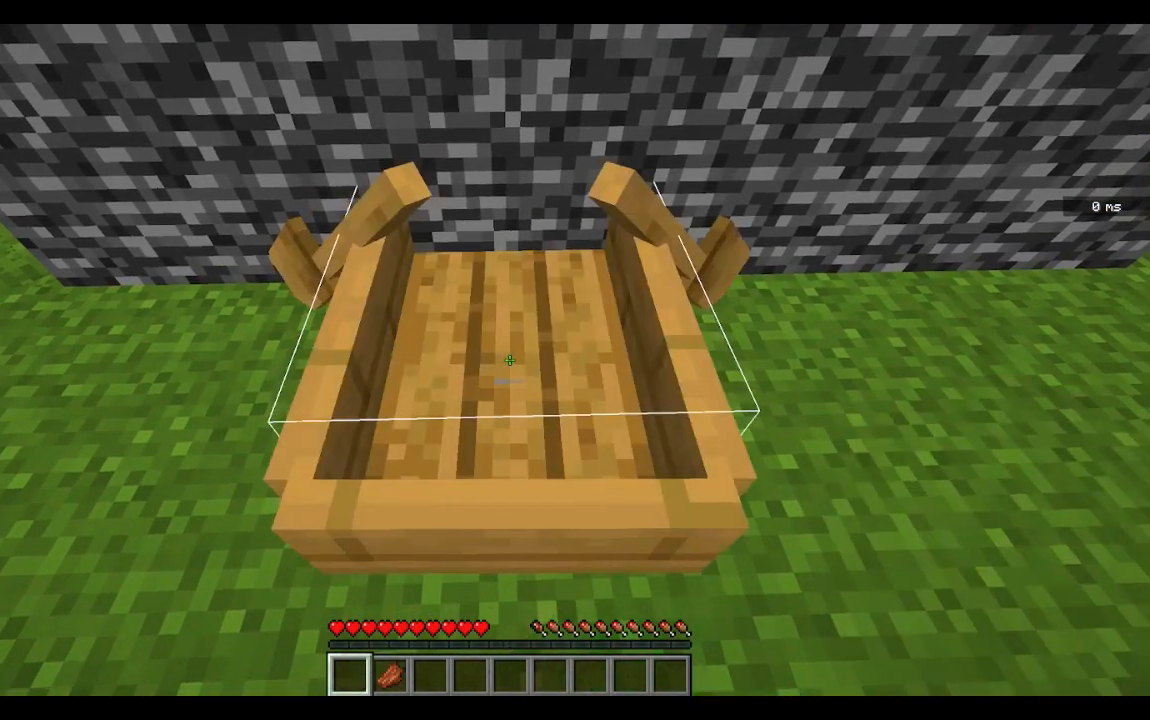
{"keys": ["w"], "mouse": [], "events": [[33, "mouse_right", "up"], [300, "mouse_right", "down"], [400, "w", "down"], [433, "mouse_right", "up"]]}
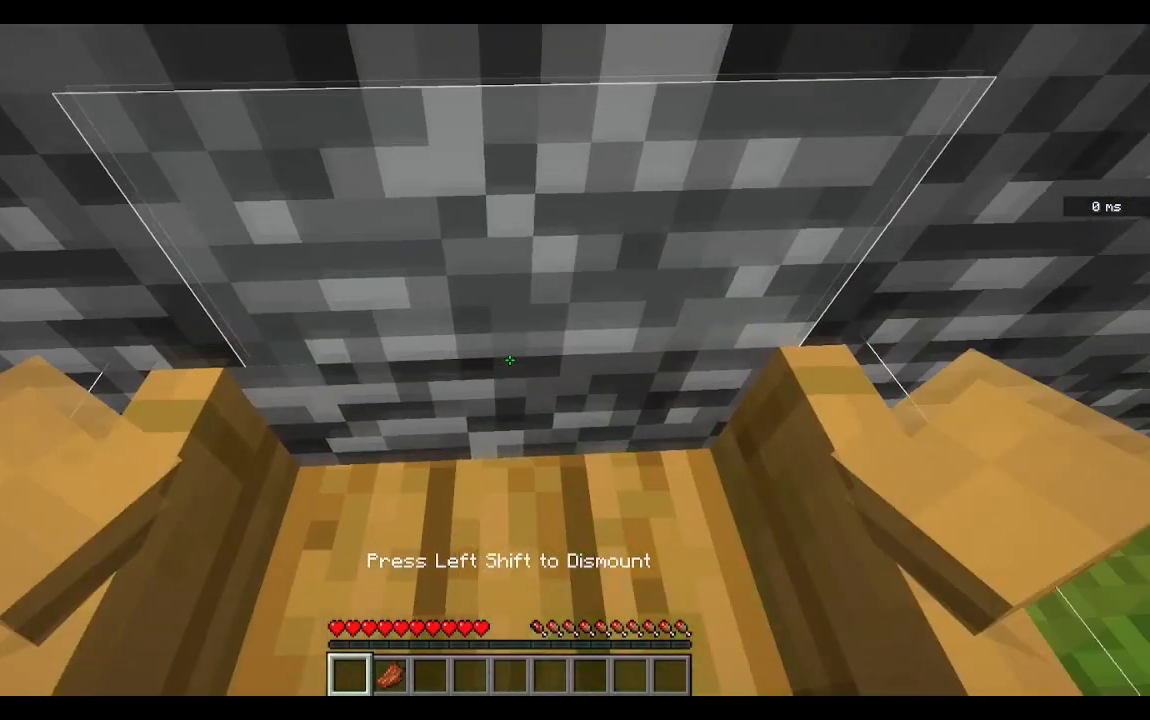
{"keys": ["w"], "mouse": [], "events": []}
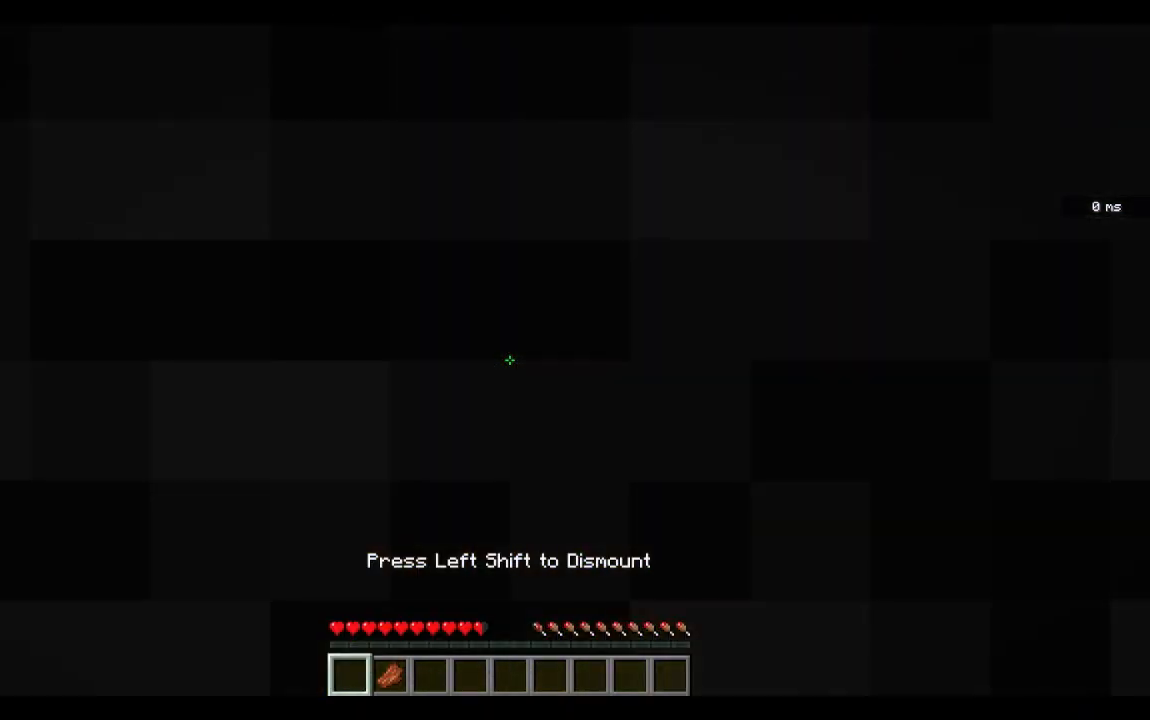
{"keys": ["w"], "mouse": [], "events": []}
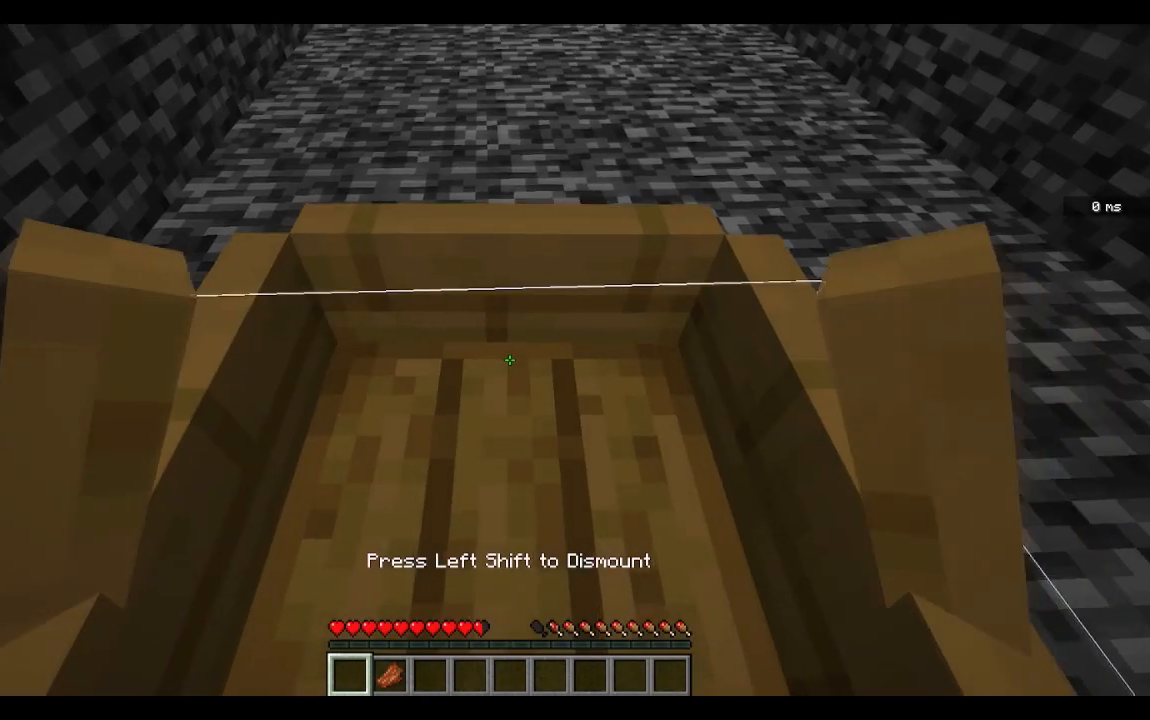
{"keys": [], "mouse": [], "events": [[383, "w", "up"]]}
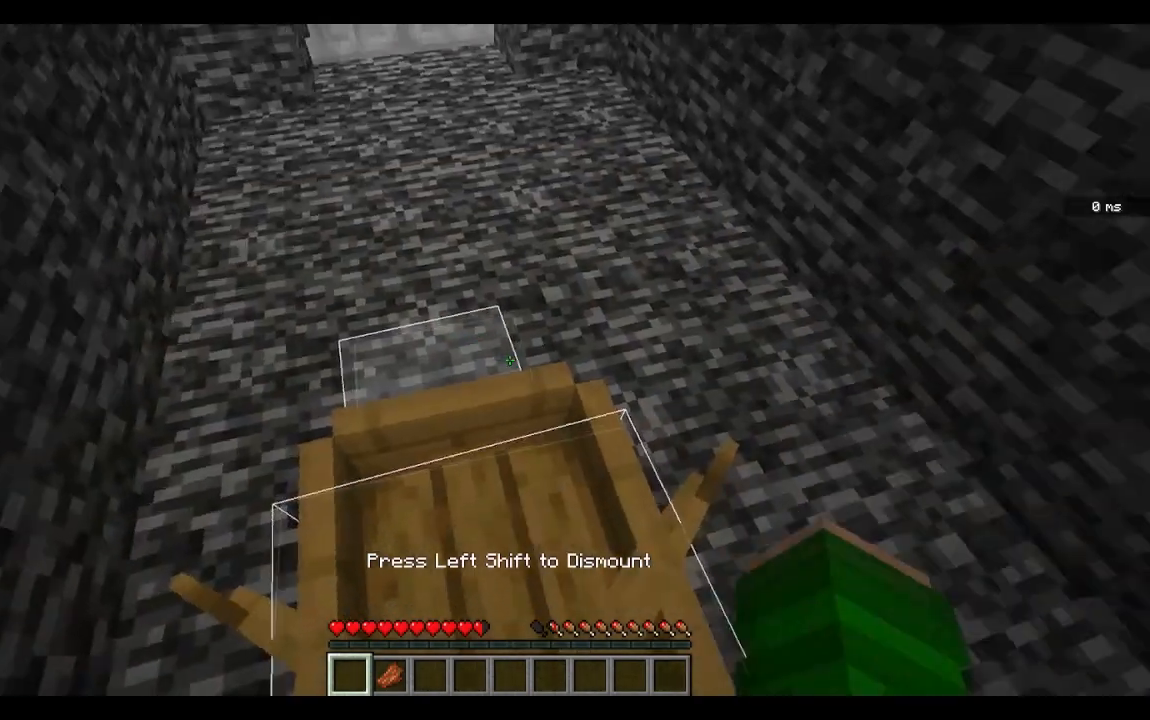
{"keys": ["d"], "mouse": [], "events": [[133, "a", "down"], [450, "a", "up"], [450, "d", "down"]]}
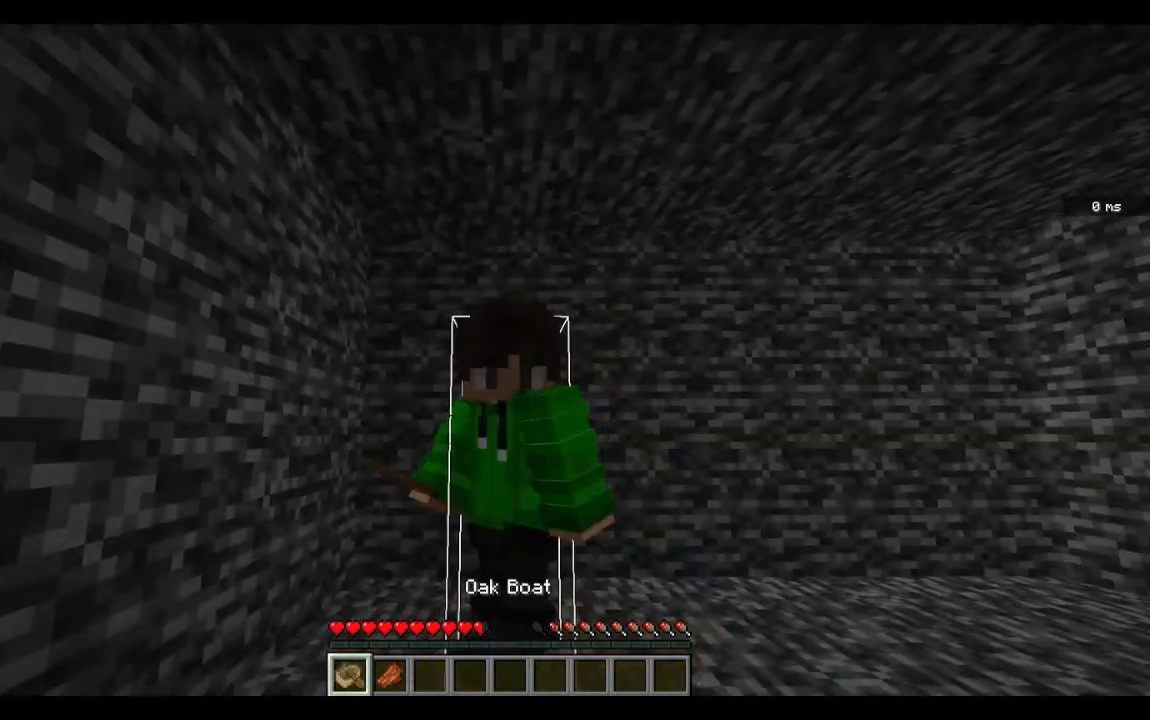
{"keys": [], "mouse": [], "events": [[117, "d", "up"]]}
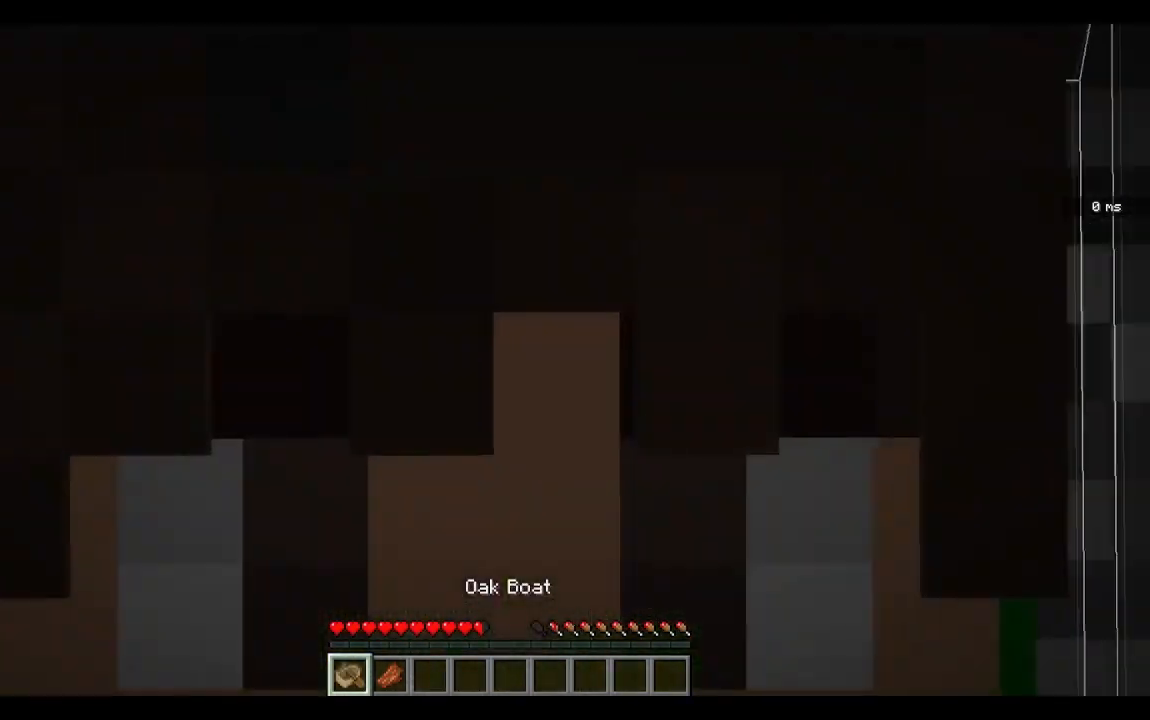
{"keys": [], "mouse": [], "events": []}
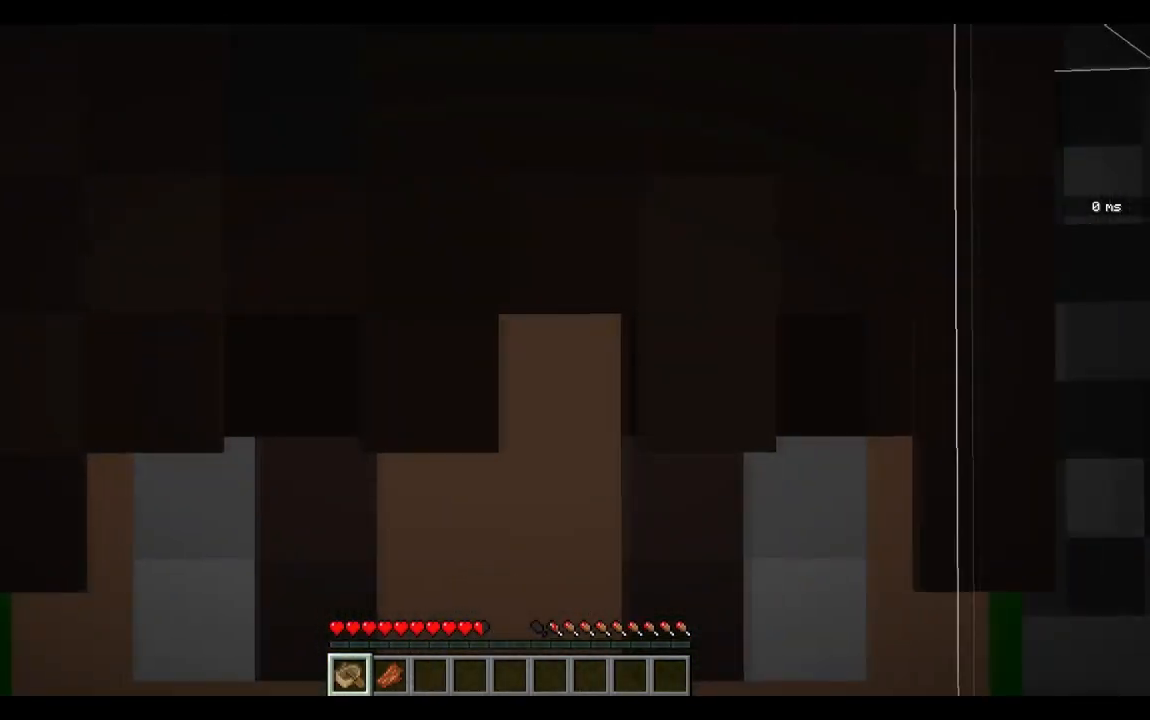
{"keys": [], "mouse": [], "events": []}
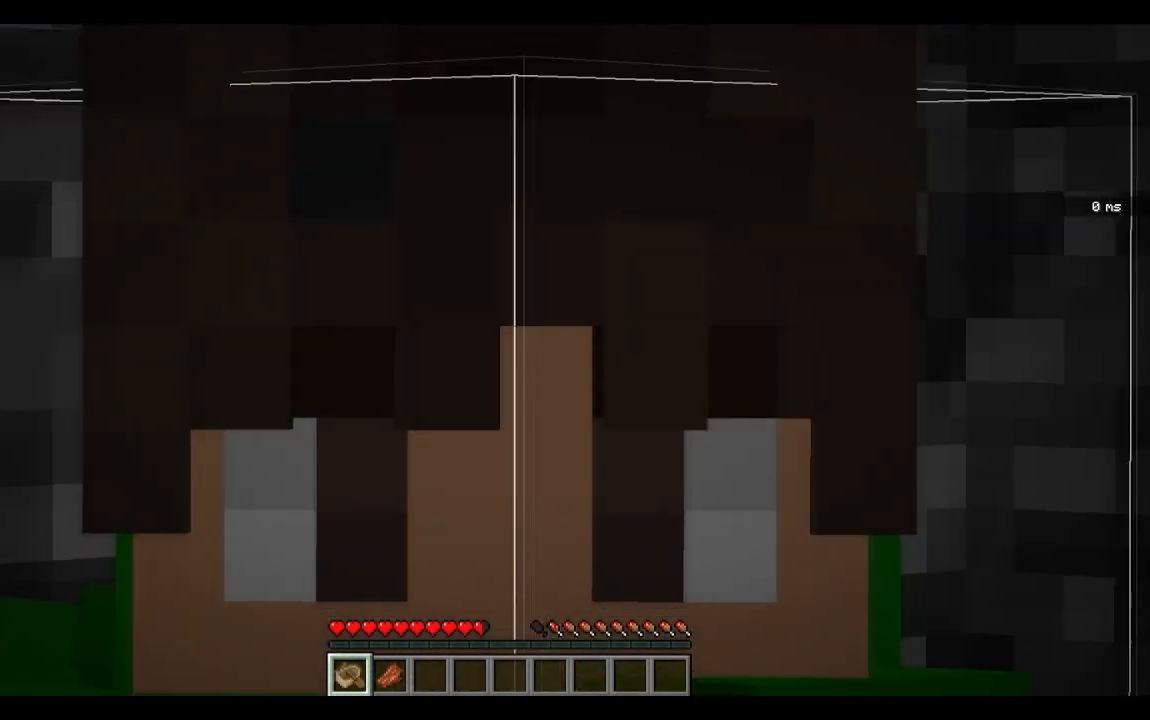
{"keys": [], "mouse": [], "events": []}
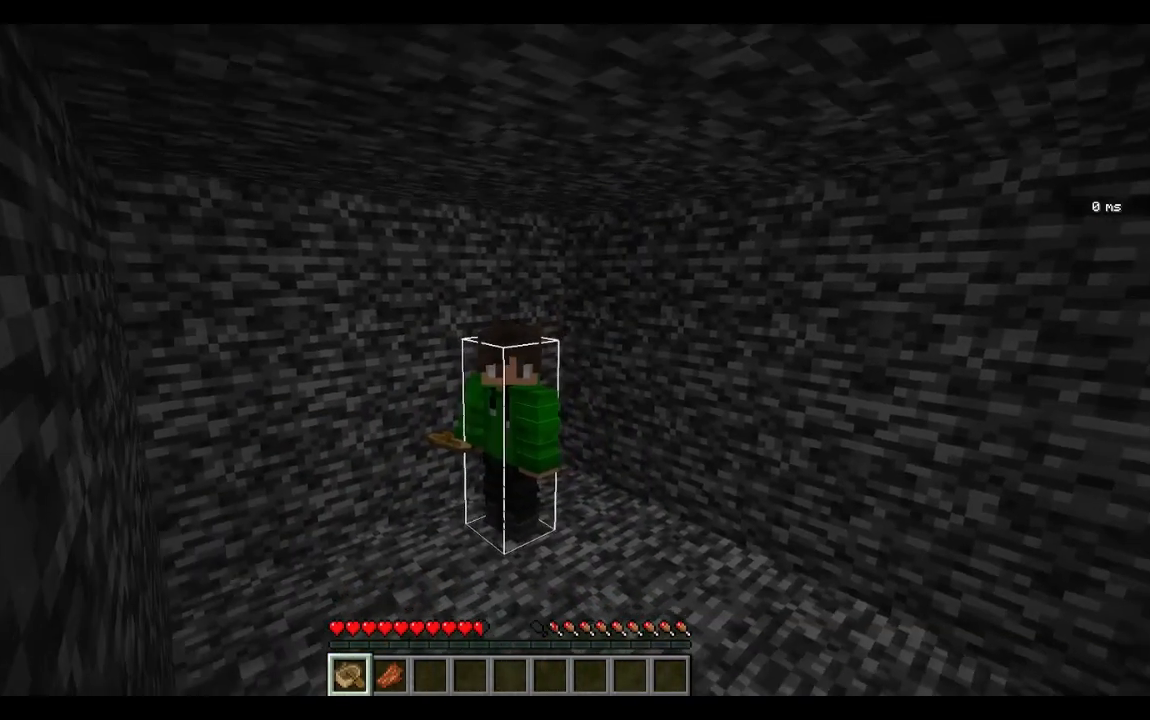
{"keys": [], "mouse": [], "events": []}
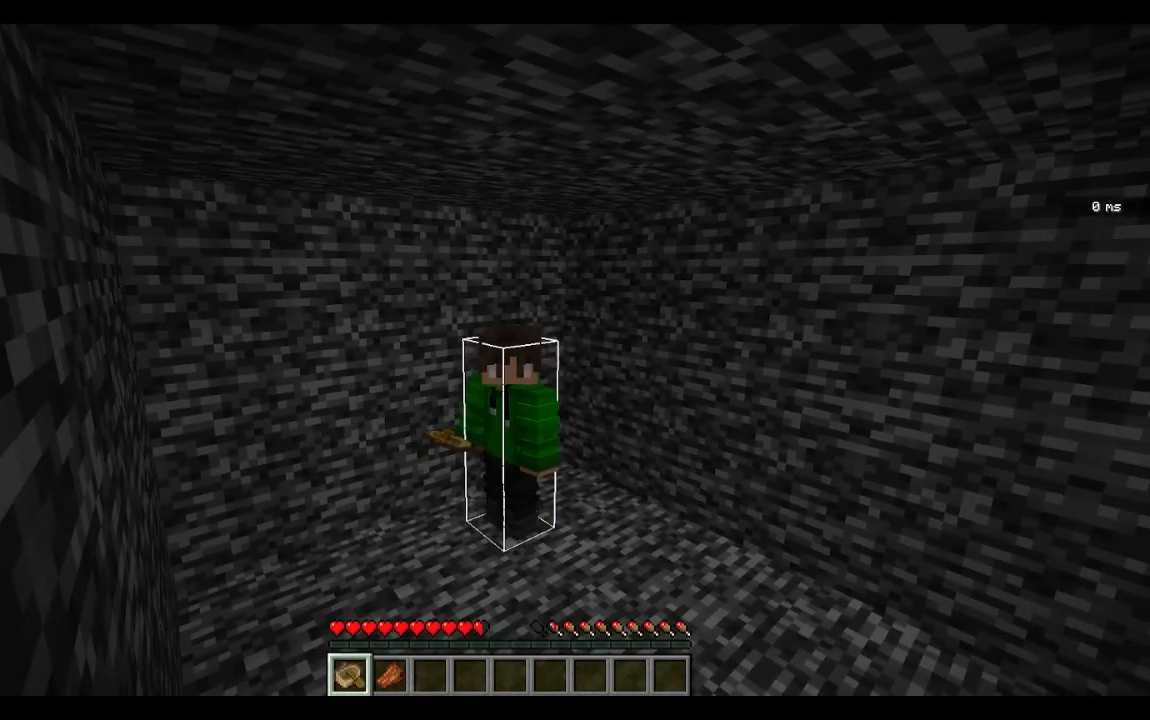
{"keys": [], "mouse": [], "events": []}
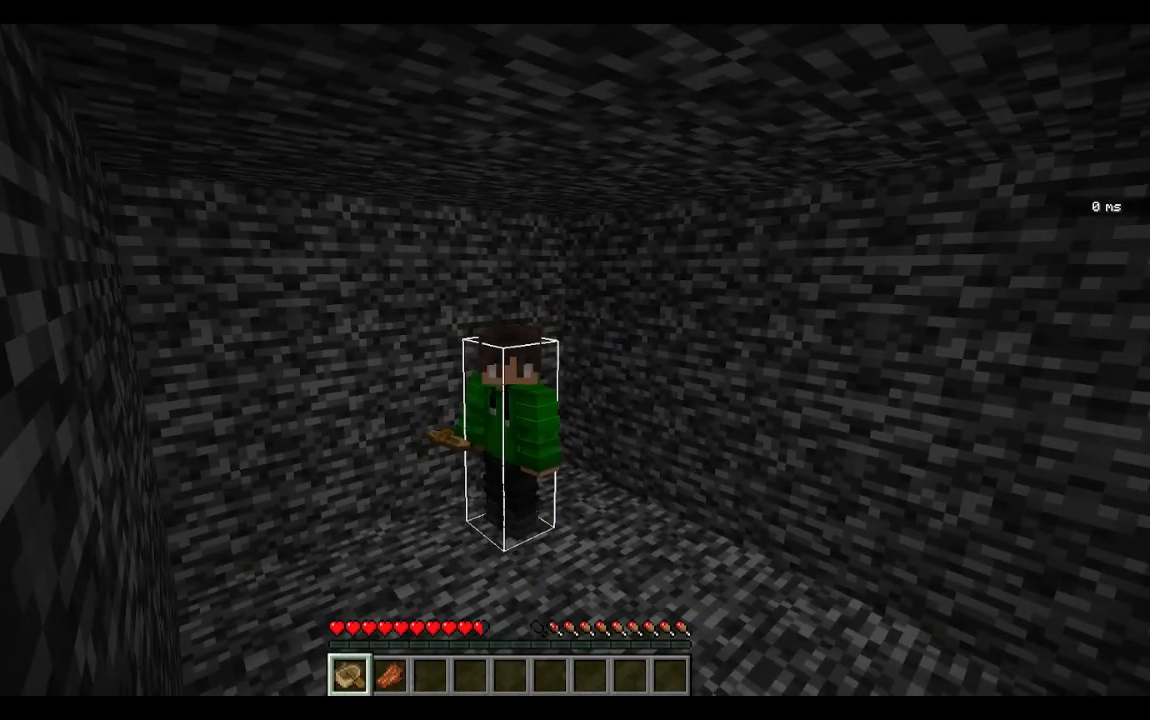
{"keys": [], "mouse": [], "events": []}
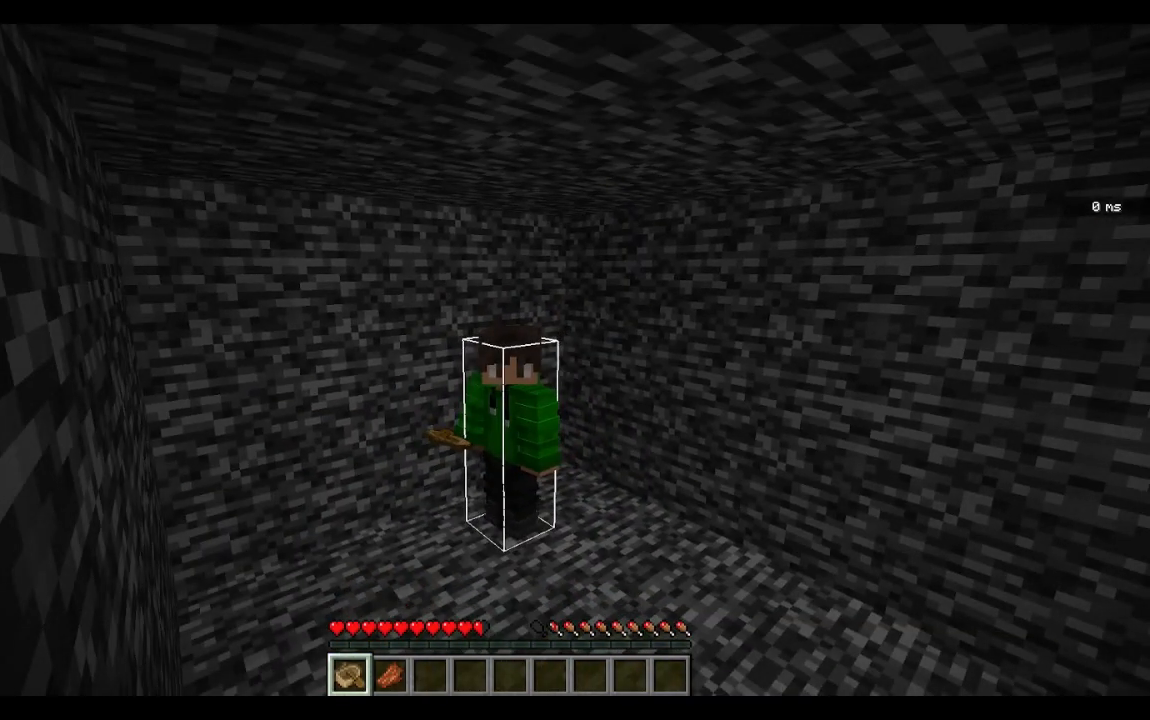
{"keys": [], "mouse": [], "events": []}
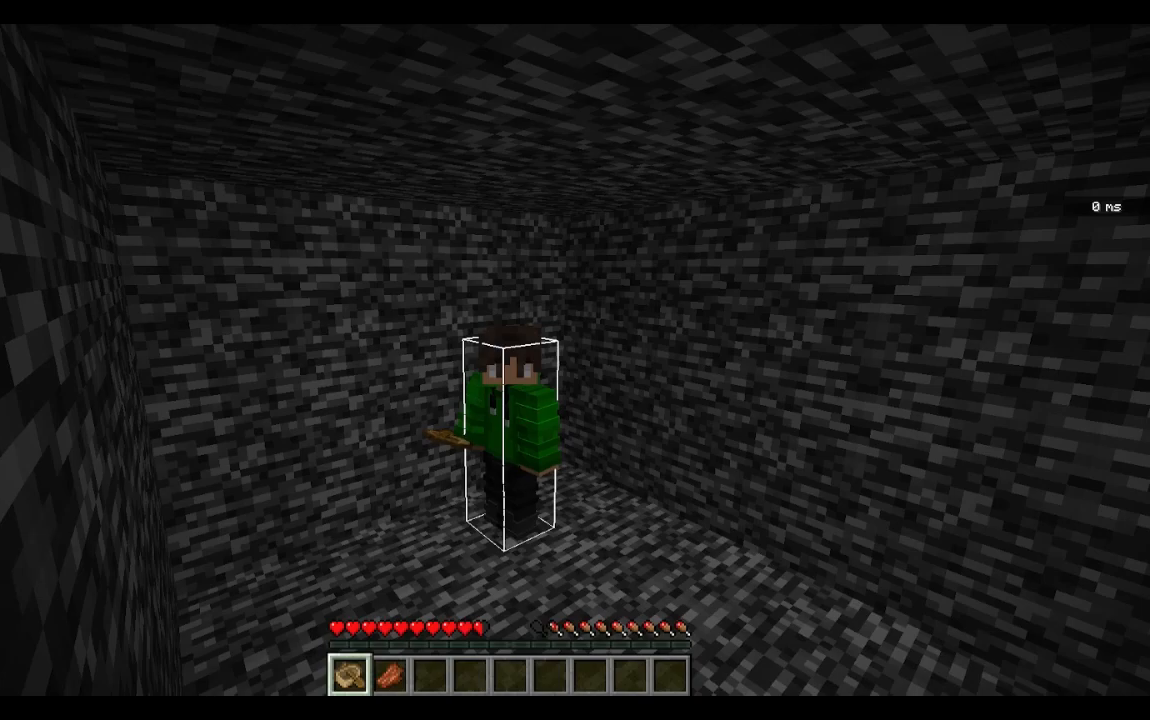
{"keys": [], "mouse": [], "events": []}
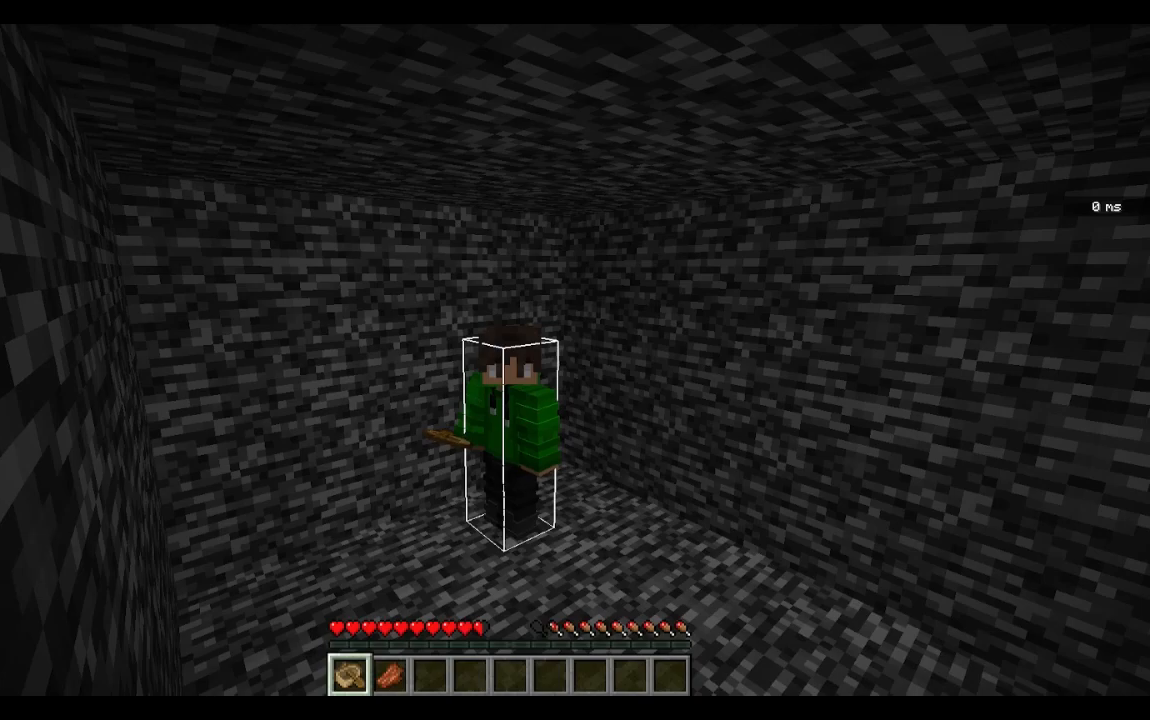
{"keys": [], "mouse": [], "events": []}
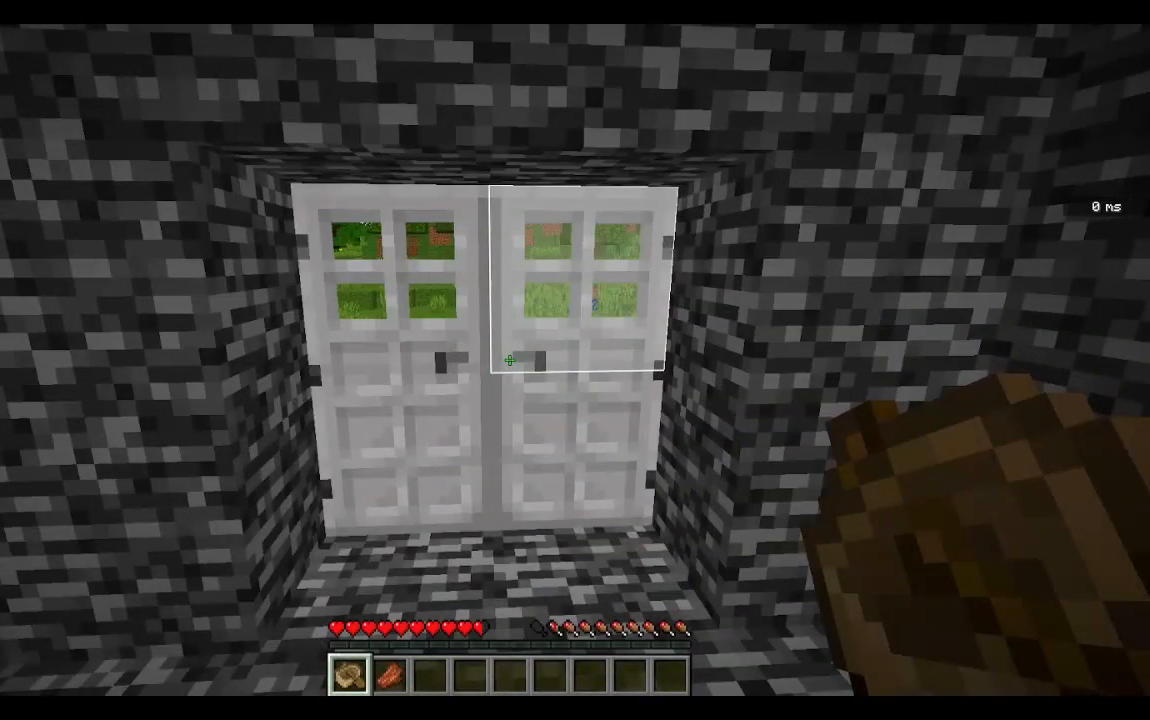
{"keys": [], "mouse": [], "events": []}
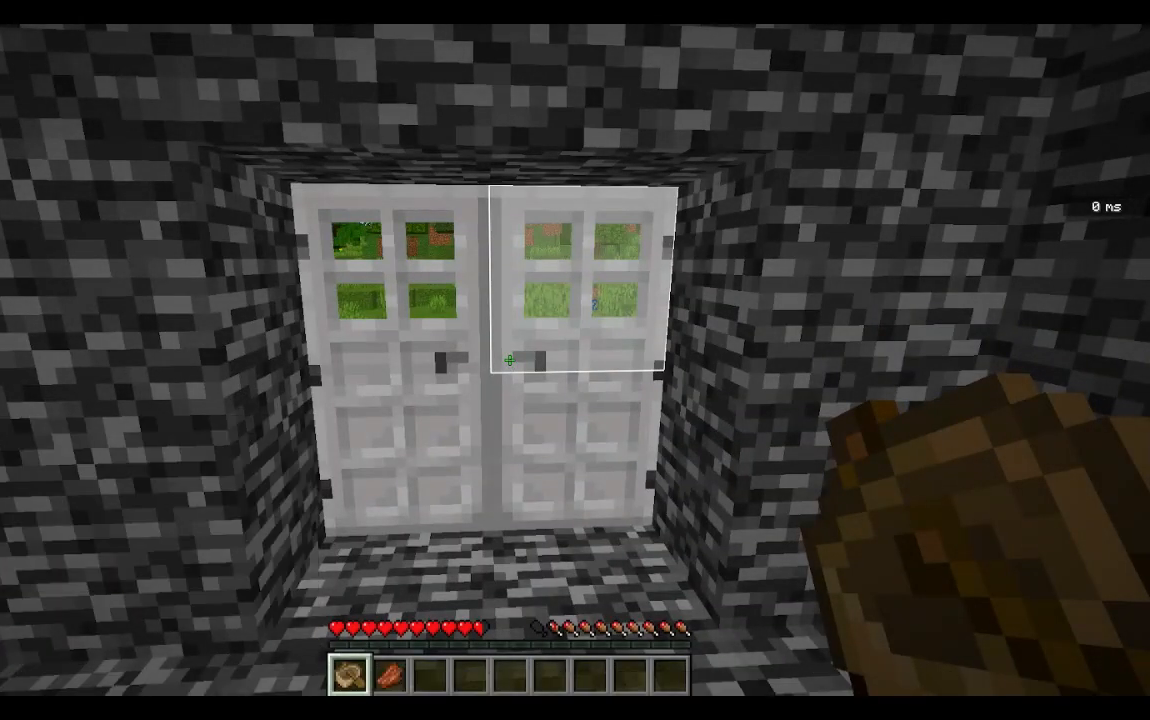
{"keys": [], "mouse": [], "events": [[350, "w", "down"], [367, "d", "down"], [400, "d", "up"], [433, "mouse_left", "down"], [450, "mouse_left", "up"], [483, "w", "up"]]}